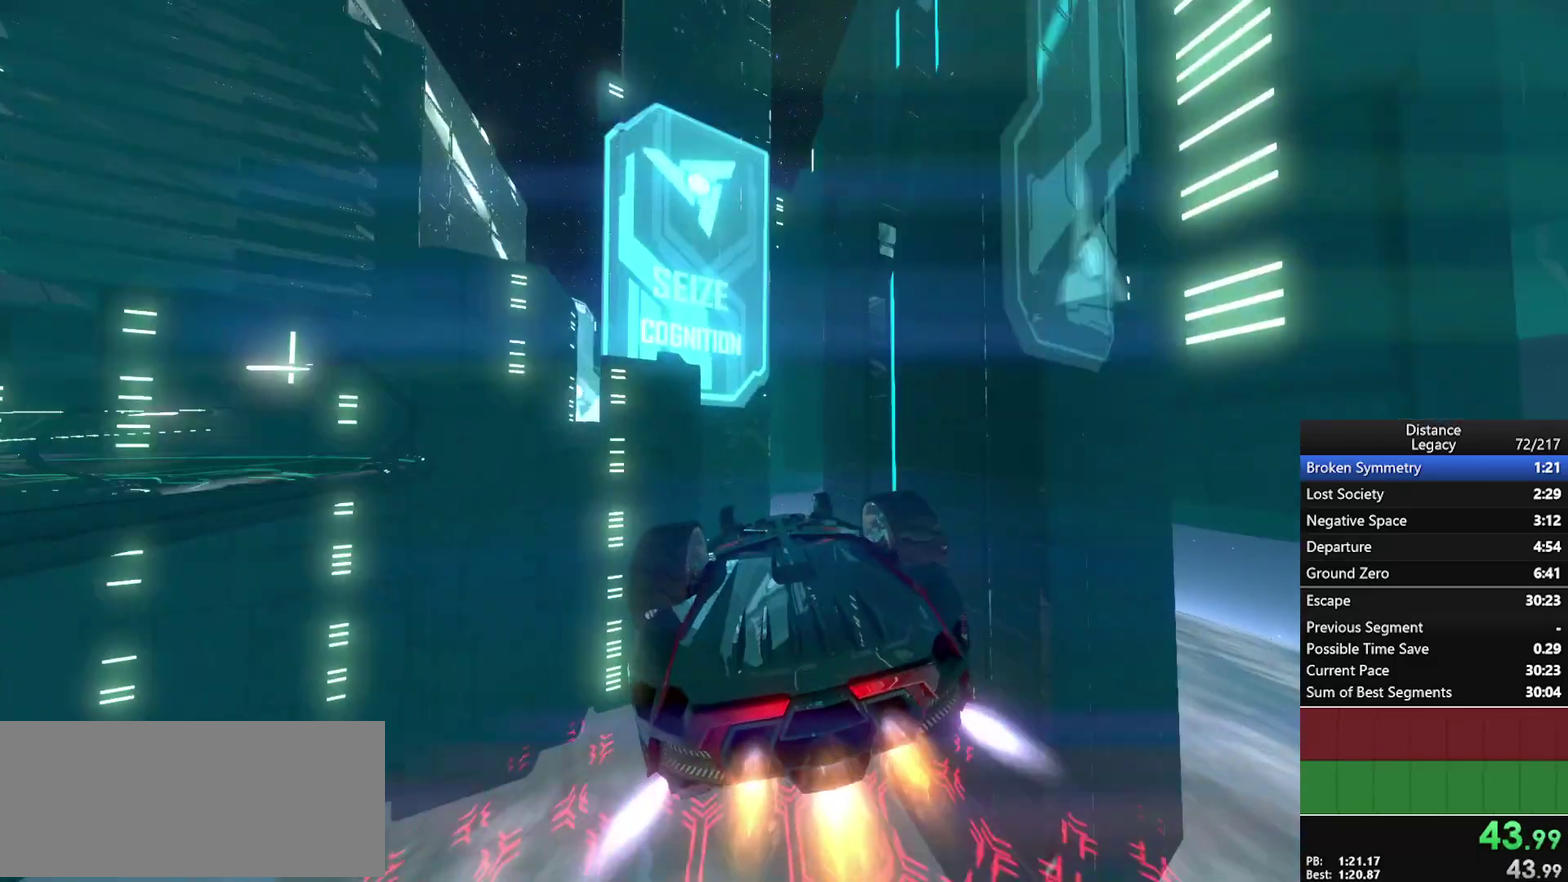
Gameplay with a controller (Xbox layout); each line is a JSON object with the inputs held at the frame after it. "events" lists button and stick changes between this image and that frame as [ms after this image, input, new state], when the widget could be followed in between. Not read: R1.
{"buttons": ["L1"], "left_stick": "center", "right_stick": "center", "events": [[33, "right_stick", "left"], [83, "right_stick", "center"], [217, "right_stick", "right"], [267, "right_stick", "center"]]}
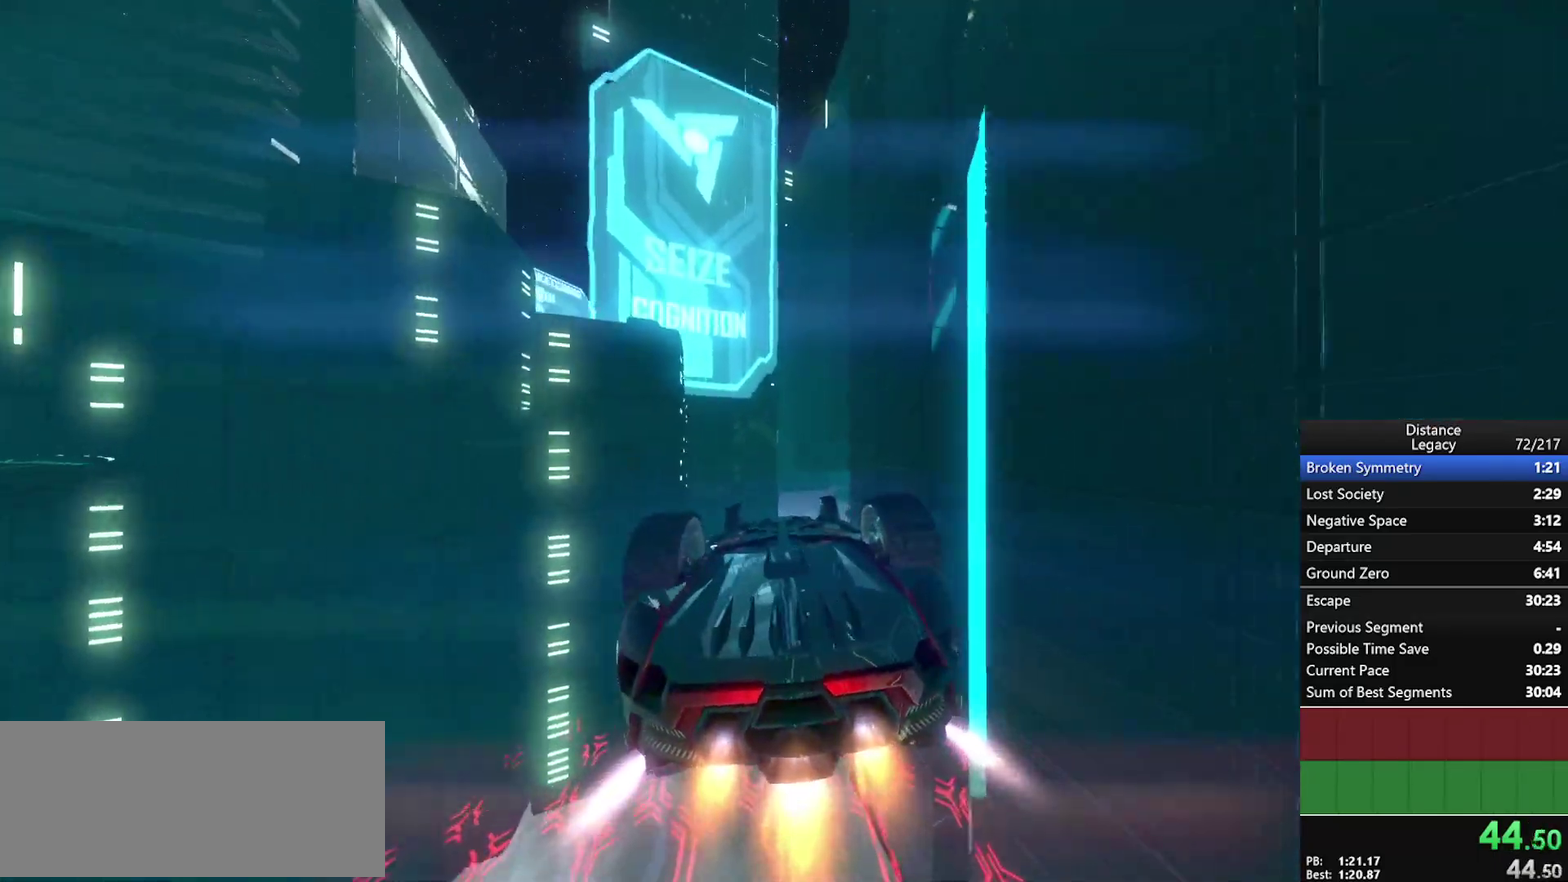
{"buttons": ["L1"], "left_stick": "center", "right_stick": "center", "events": [[450, "right_stick", "left"], [500, "right_stick", "center"]]}
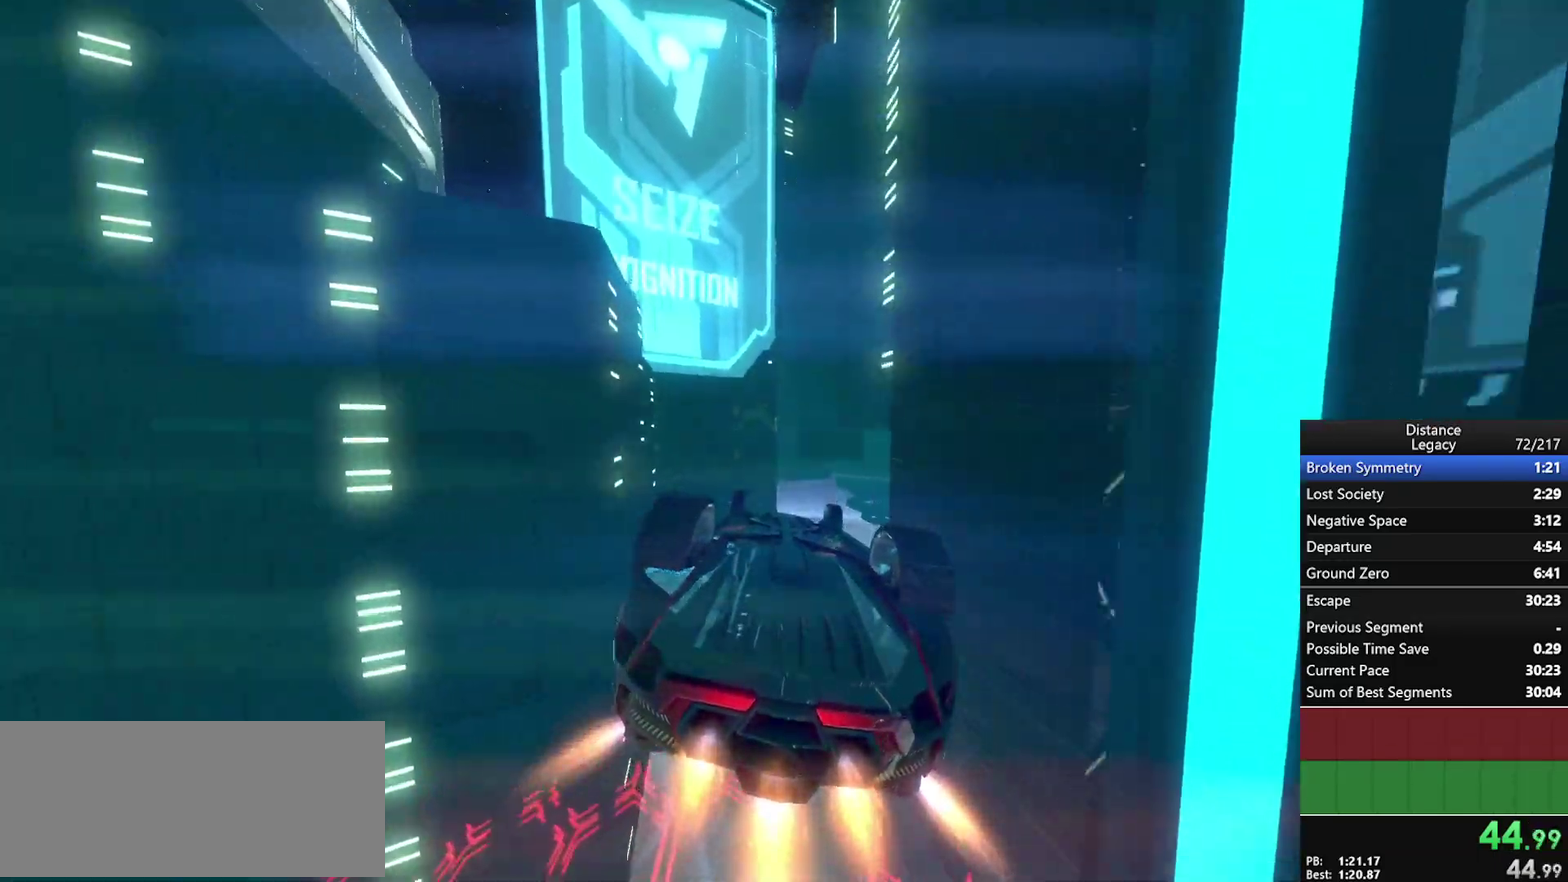
{"buttons": ["L1"], "left_stick": "center", "right_stick": "center", "events": []}
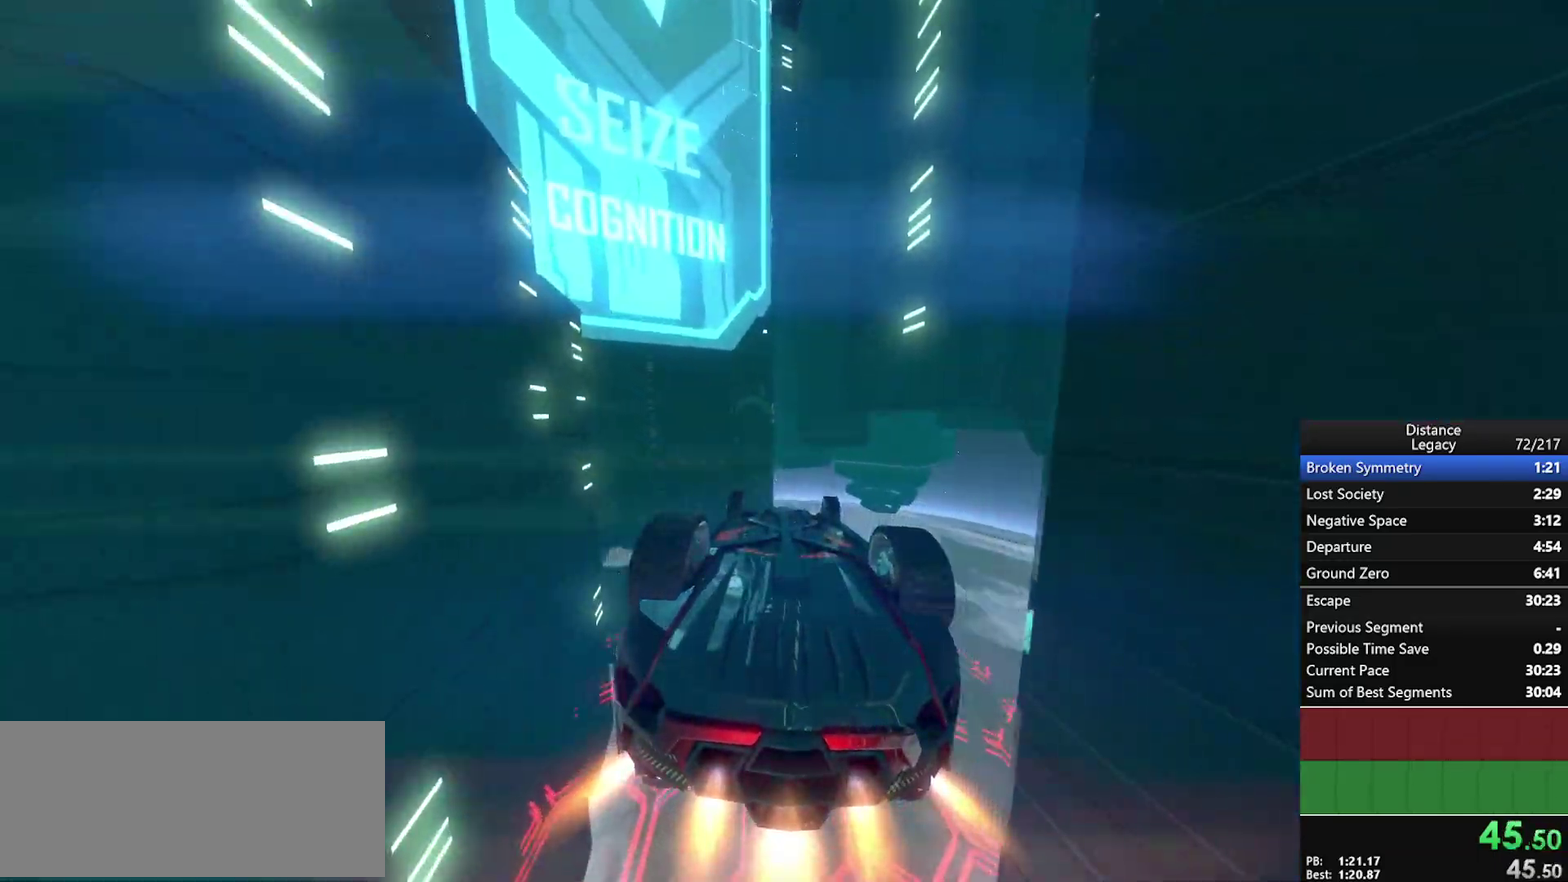
{"buttons": ["L1"], "left_stick": "center", "right_stick": "right", "events": [[217, "right_stick", "left"], [300, "right_stick", "center"], [483, "right_stick", "right"]]}
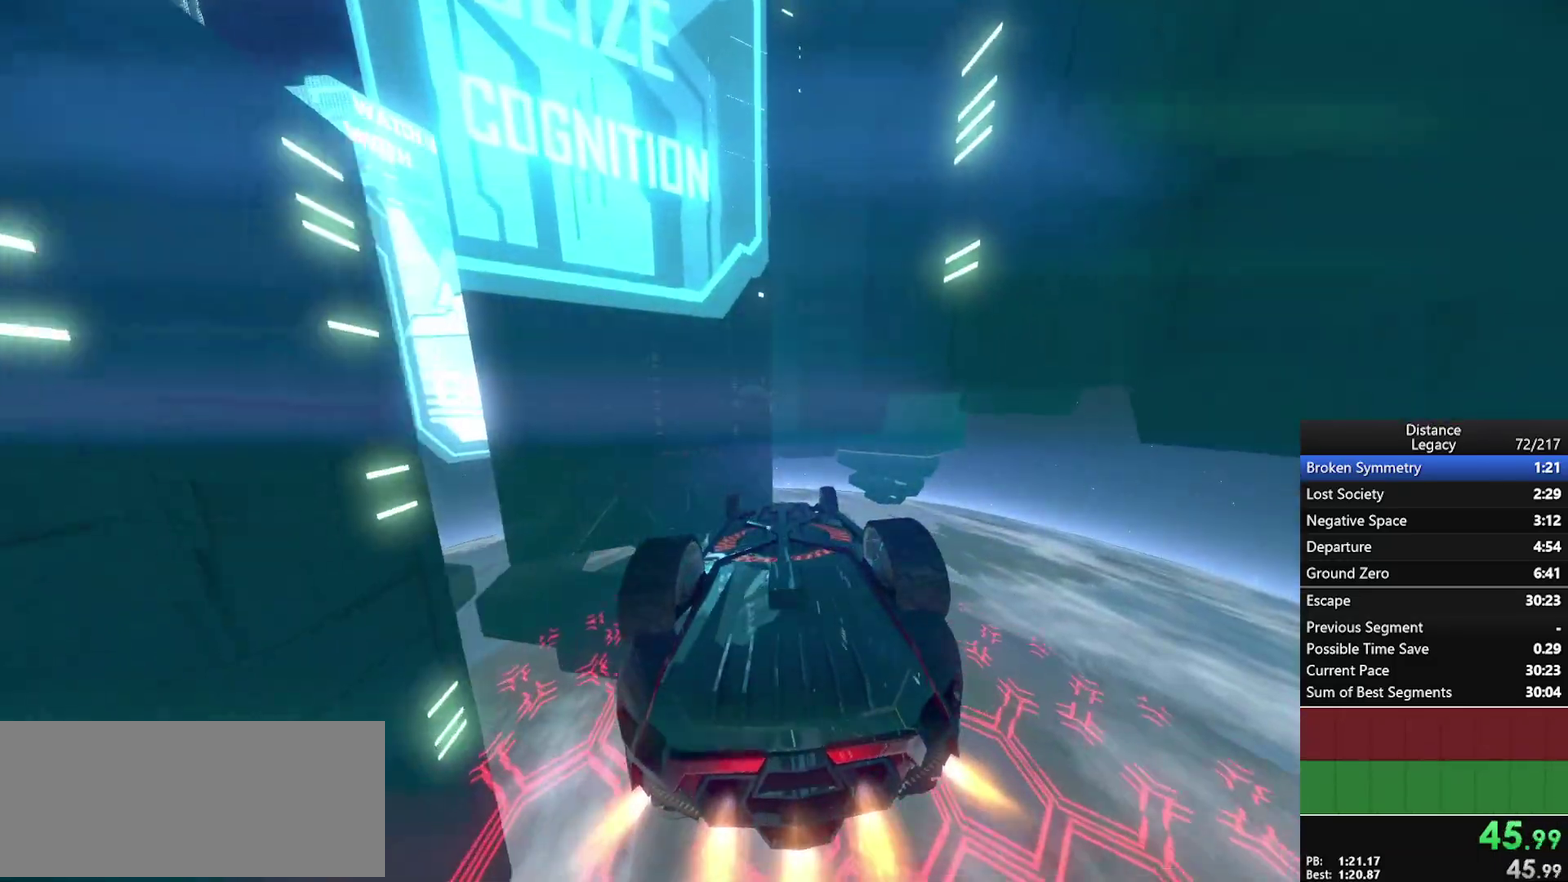
{"buttons": ["L1"], "left_stick": "center", "right_stick": "center", "events": [[67, "right_stick", "center"]]}
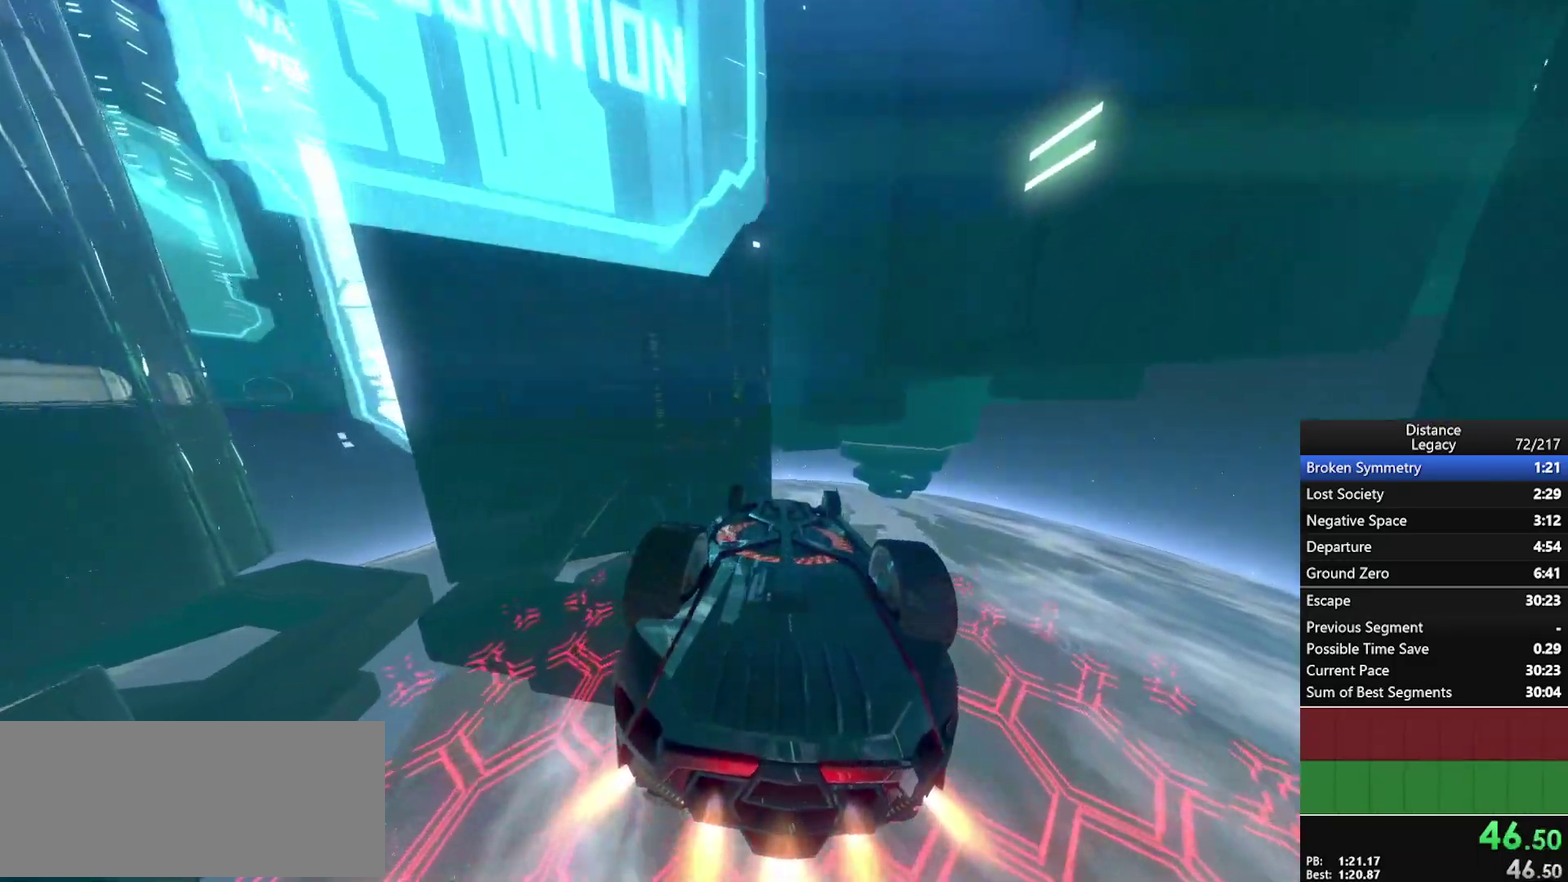
{"buttons": ["L1"], "left_stick": "center", "right_stick": "left", "events": [[467, "right_stick", "left"]]}
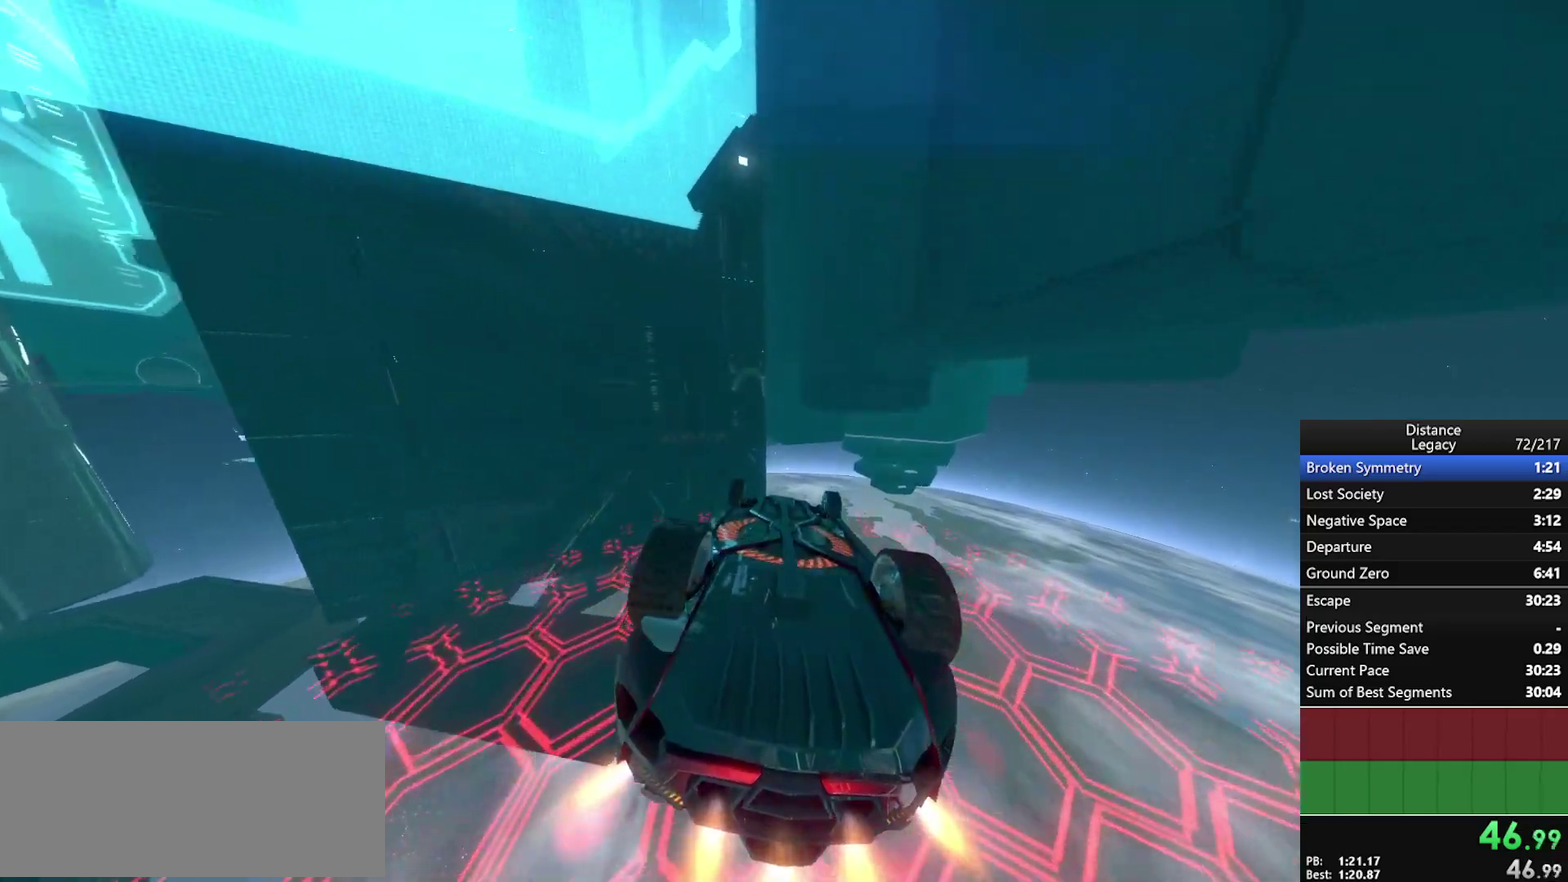
{"buttons": [], "left_stick": "center", "right_stick": "left", "events": [[50, "L1", "up"], [250, "X", "down"], [267, "left_stick", "down"], [433, "X", "up"], [450, "left_stick", "center"]]}
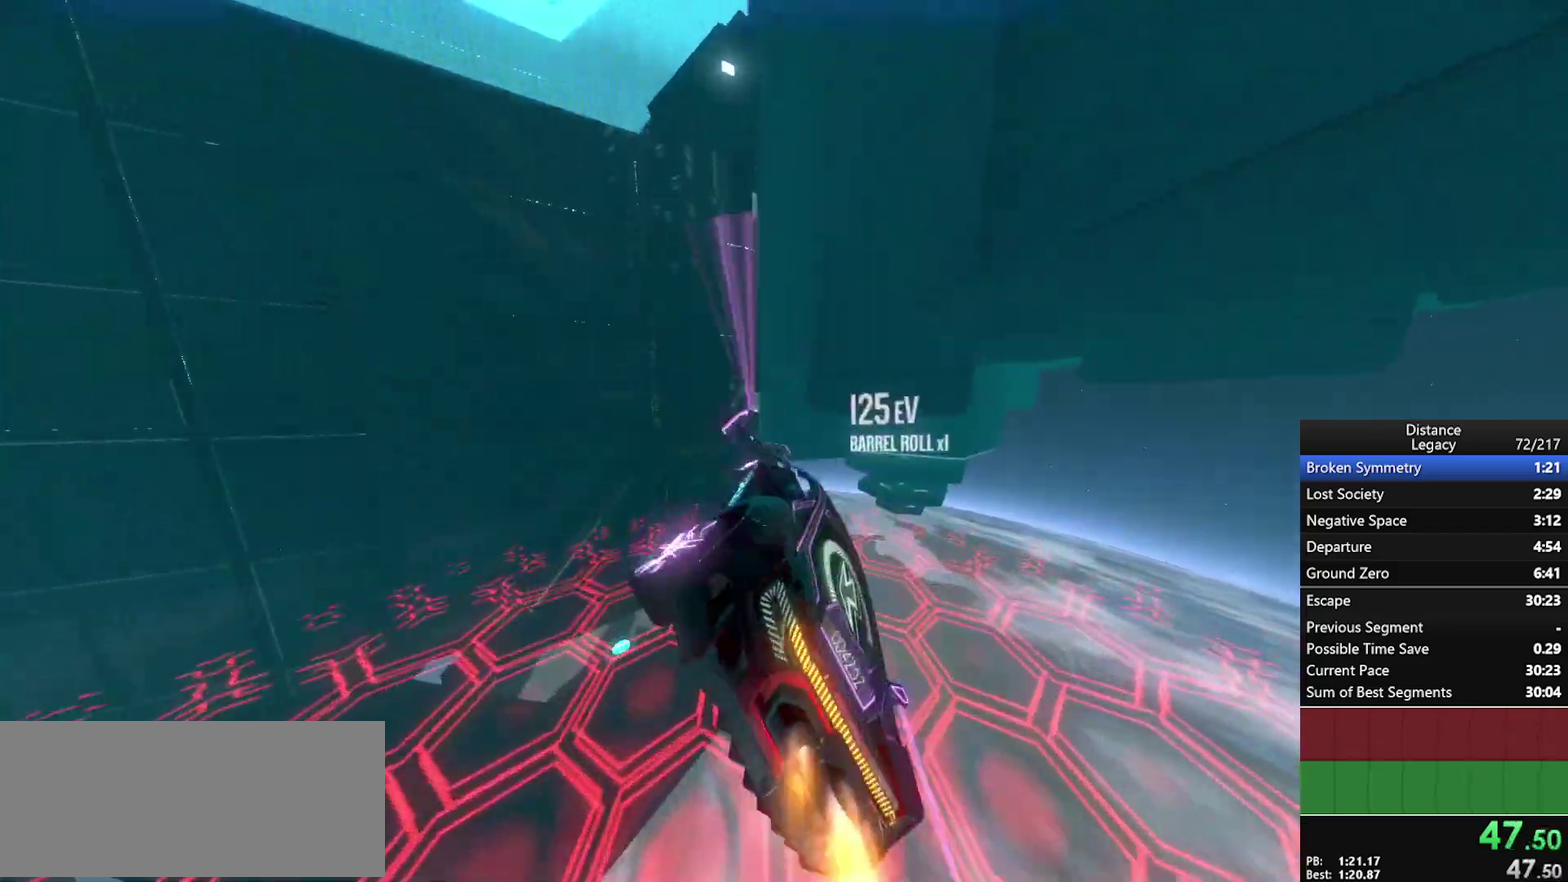
{"buttons": ["L1"], "left_stick": "center", "right_stick": "down-right", "events": [[317, "X", "down"], [450, "X", "up"], [483, "L1", "down"], [483, "right_stick", "down-right"]]}
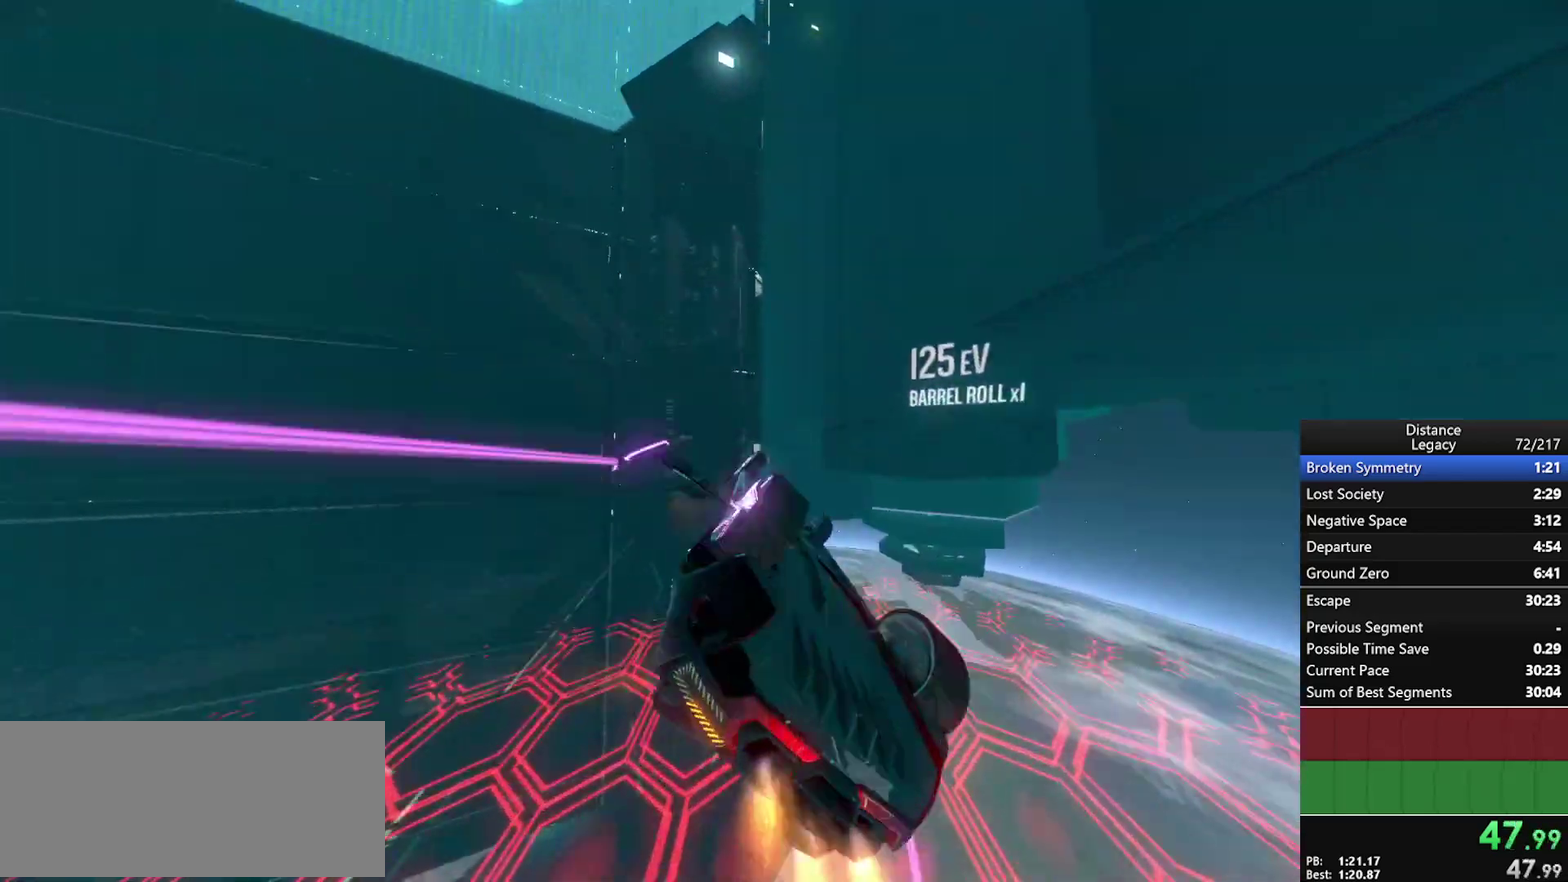
{"buttons": ["L1"], "left_stick": "center", "right_stick": "center", "events": [[83, "right_stick", "up-right"], [183, "right_stick", "center"], [317, "right_stick", "up-right"], [433, "right_stick", "center"]]}
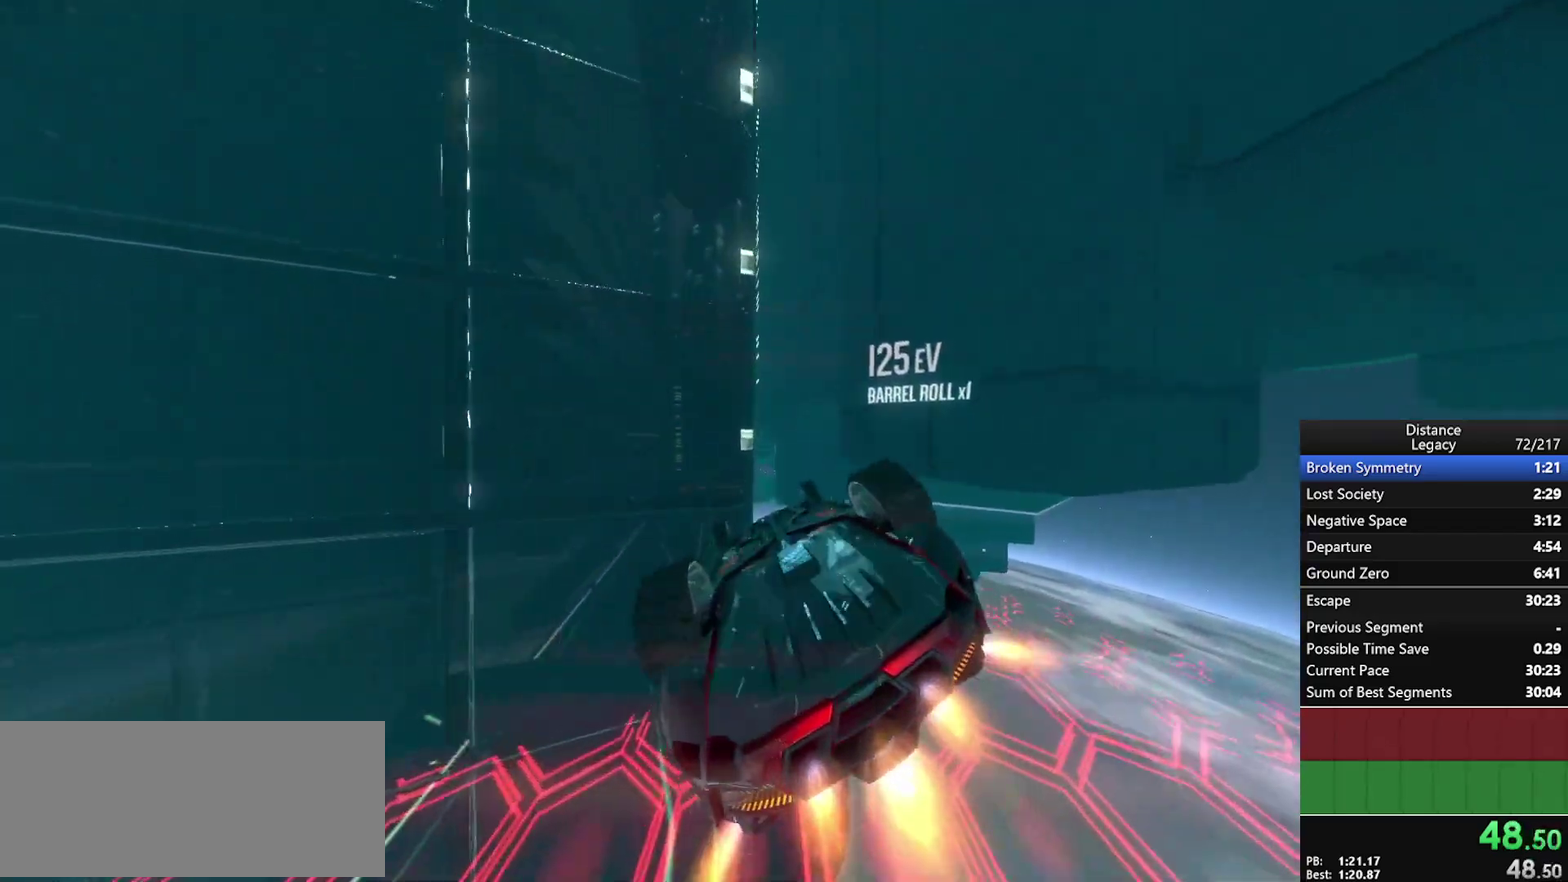
{"buttons": [], "left_stick": "center", "right_stick": "center", "events": [[167, "right_stick", "left"], [200, "L1", "up"], [350, "right_stick", "center"]]}
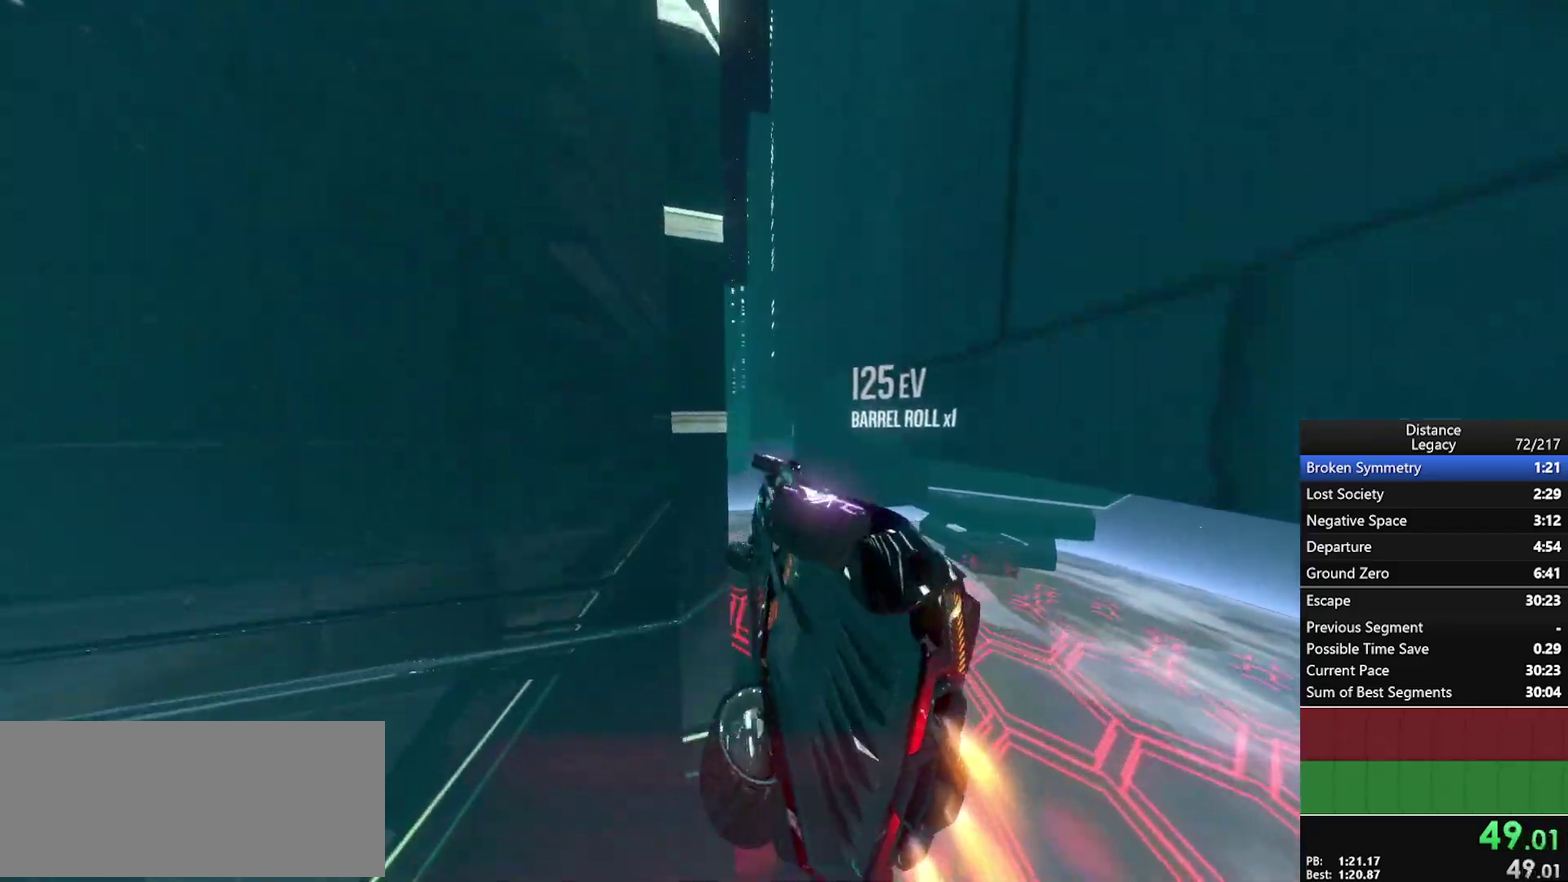
{"buttons": ["L1"], "left_stick": "center", "right_stick": "center", "events": [[50, "X", "down"], [50, "left_stick", "left"], [67, "right_stick", "right"], [167, "X", "up"], [183, "left_stick", "center"], [217, "right_stick", "down-right"], [283, "X", "down"], [283, "right_stick", "down"], [350, "X", "up"], [350, "right_stick", "down-left"], [367, "L1", "down"], [500, "right_stick", "center"]]}
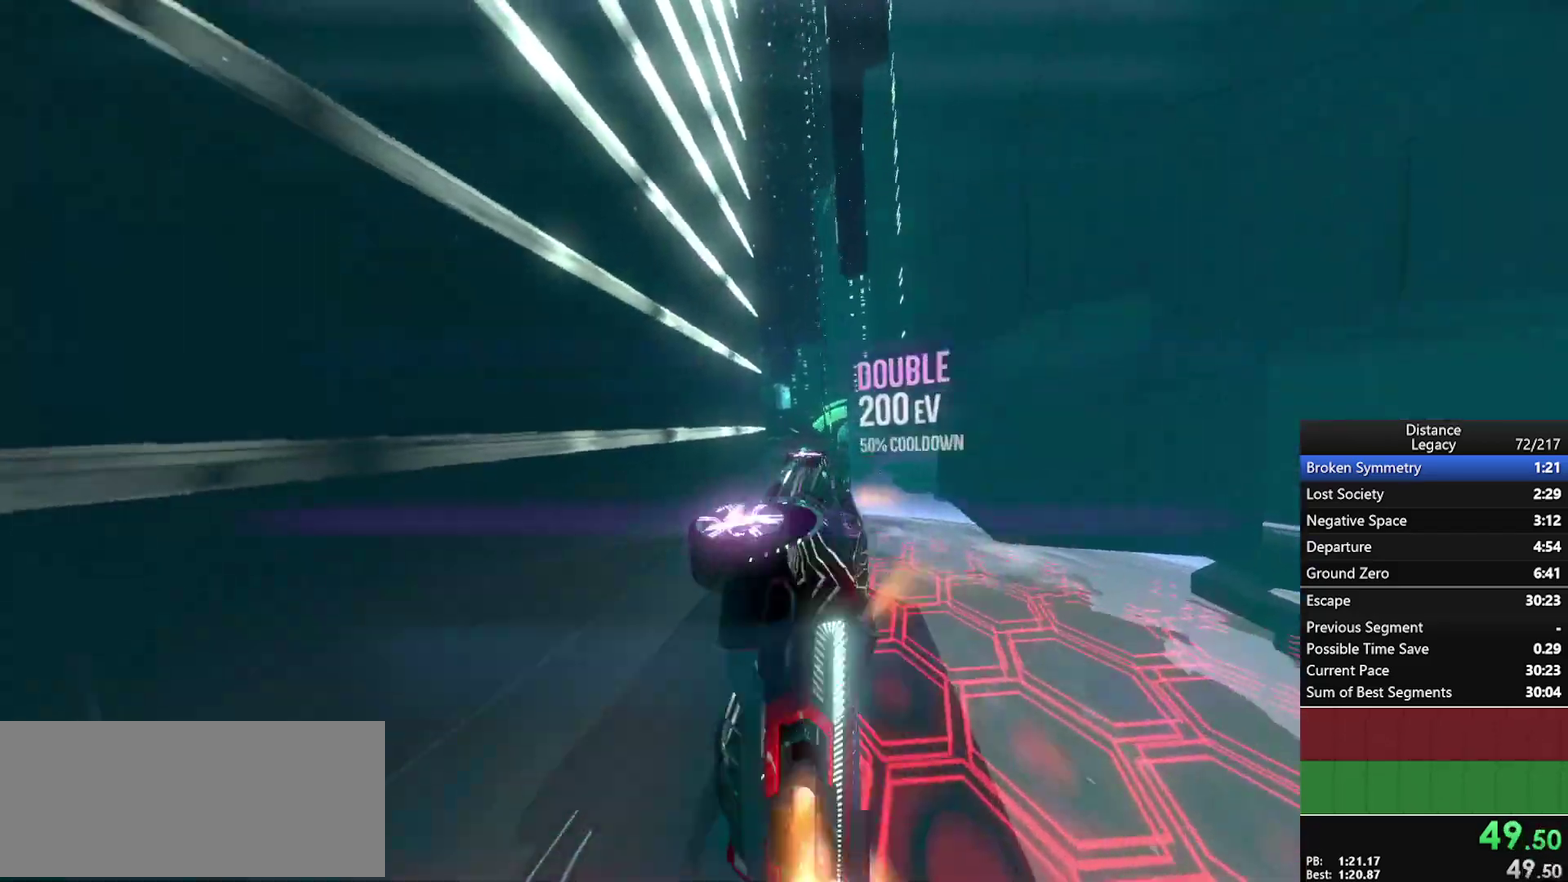
{"buttons": [], "left_stick": "center", "right_stick": "center", "events": [[33, "left_stick", "left"], [50, "L1", "up"], [100, "left_stick", "center"]]}
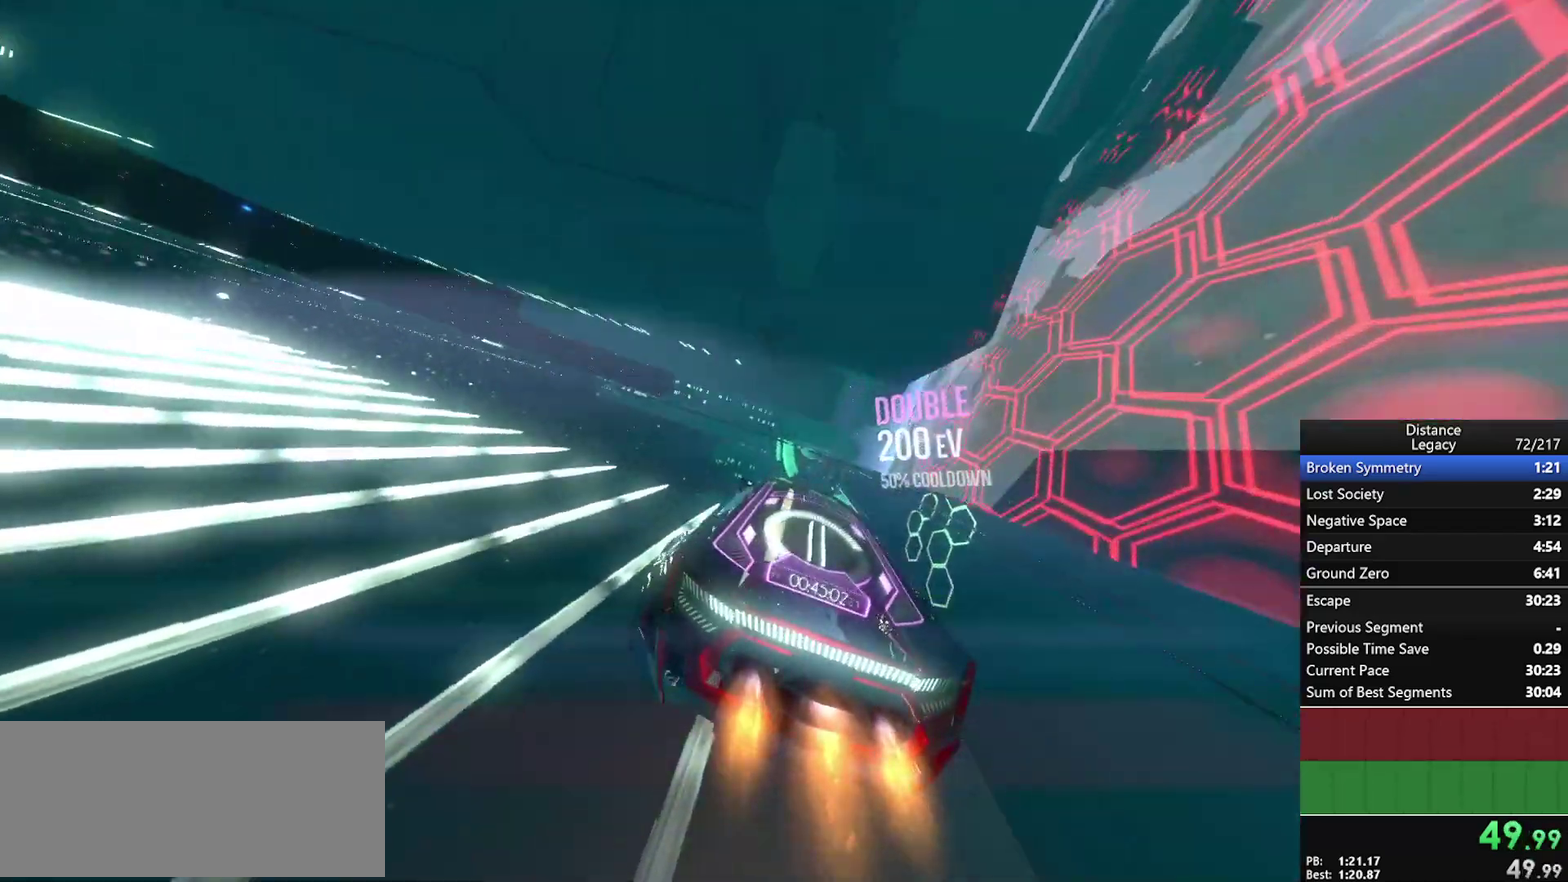
{"buttons": [], "left_stick": "center", "right_stick": "center", "events": []}
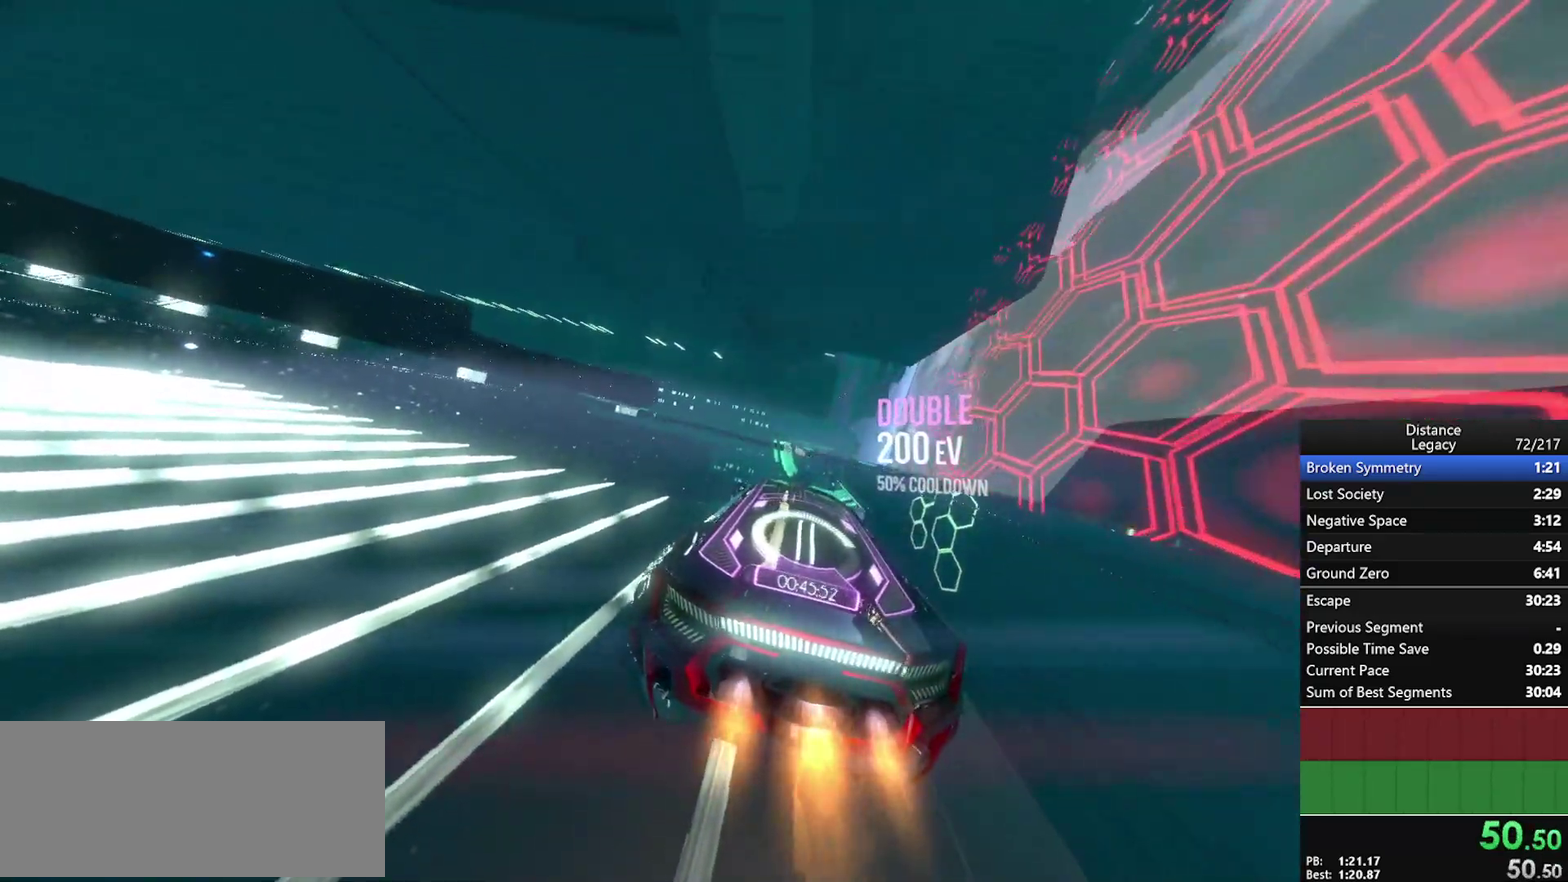
{"buttons": ["L1"], "left_stick": "center", "right_stick": "center", "events": [[233, "X", "down"], [333, "L1", "down"], [367, "X", "up"]]}
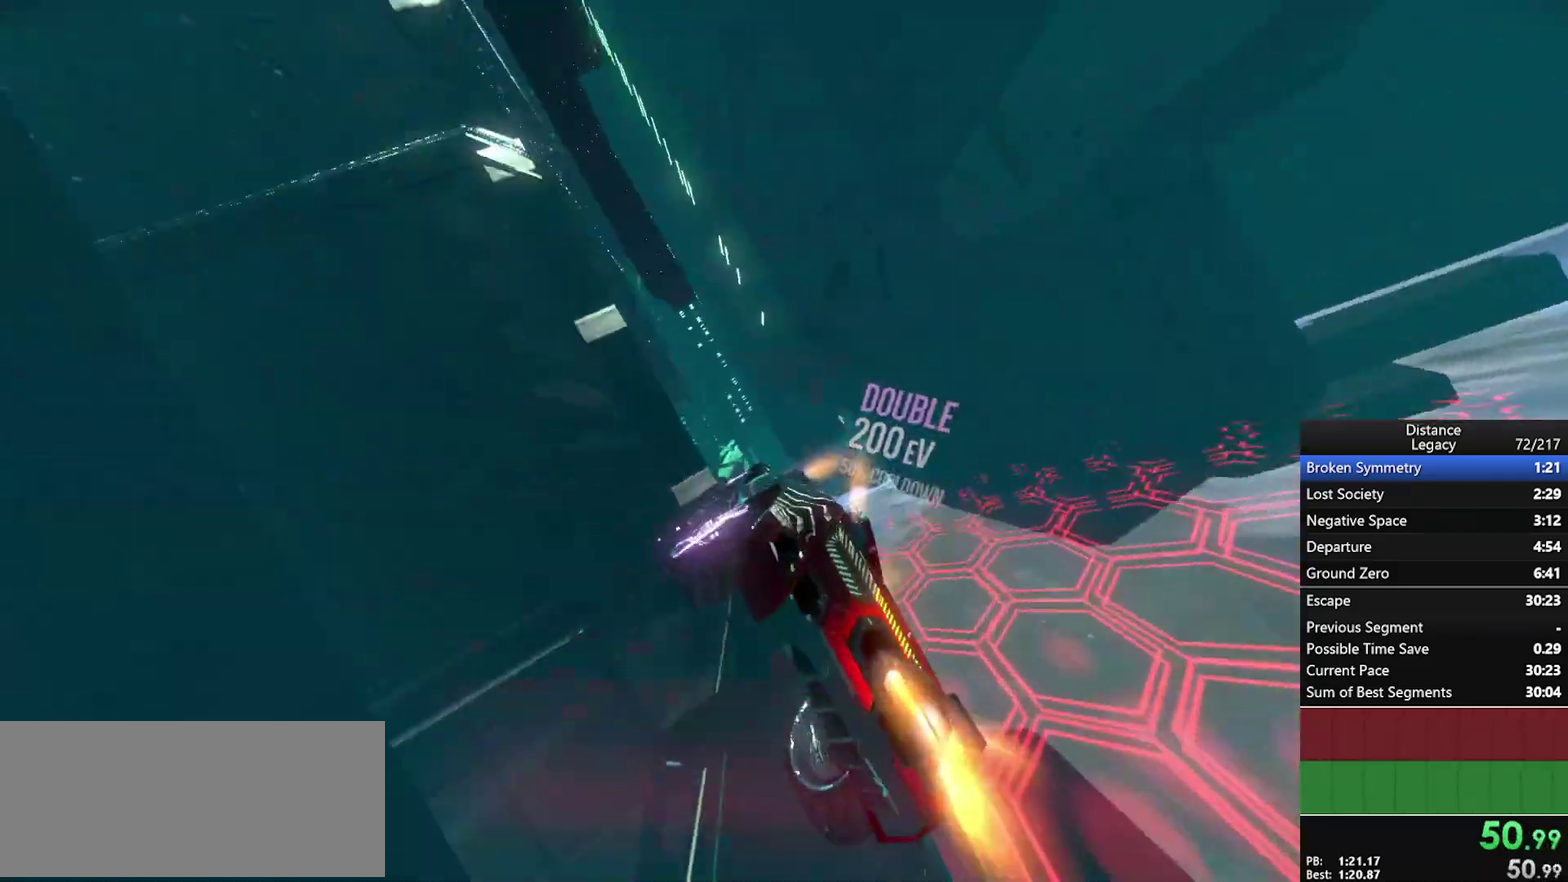
{"buttons": ["L1"], "left_stick": "center", "right_stick": "center", "events": [[267, "right_stick", "left"], [367, "right_stick", "center"]]}
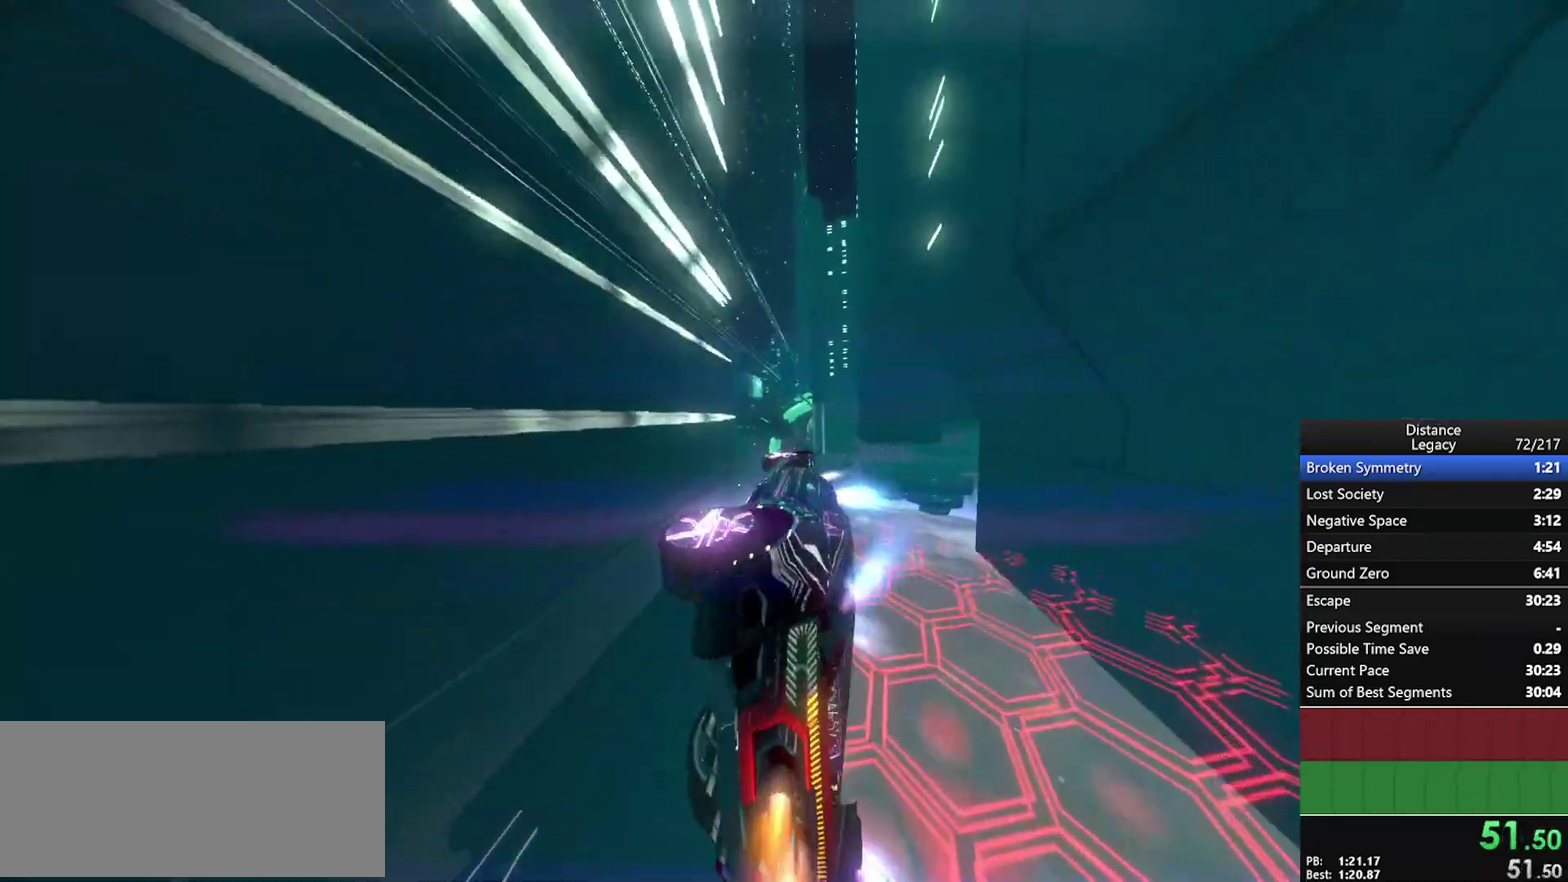
{"buttons": [], "left_stick": "center", "right_stick": "center"}
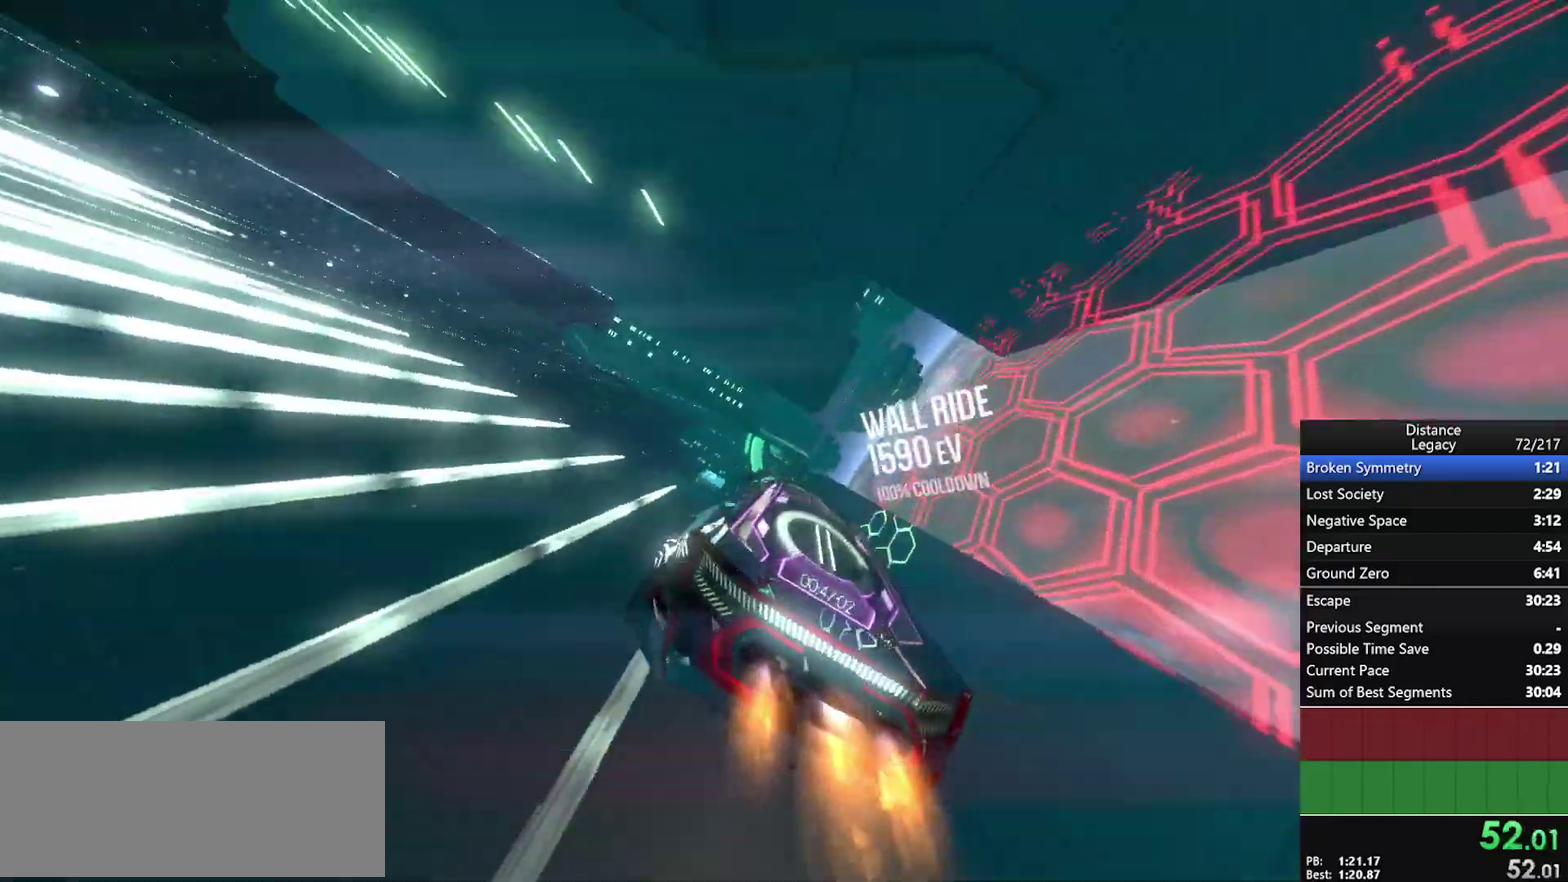
{"buttons": [], "left_stick": "center", "right_stick": "left", "events": [[133, "X", "down"], [200, "X", "up"], [267, "right_stick", "left"], [283, "X", "down"], [283, "left_stick", "down-right"], [383, "left_stick", "center"], [400, "X", "up"]]}
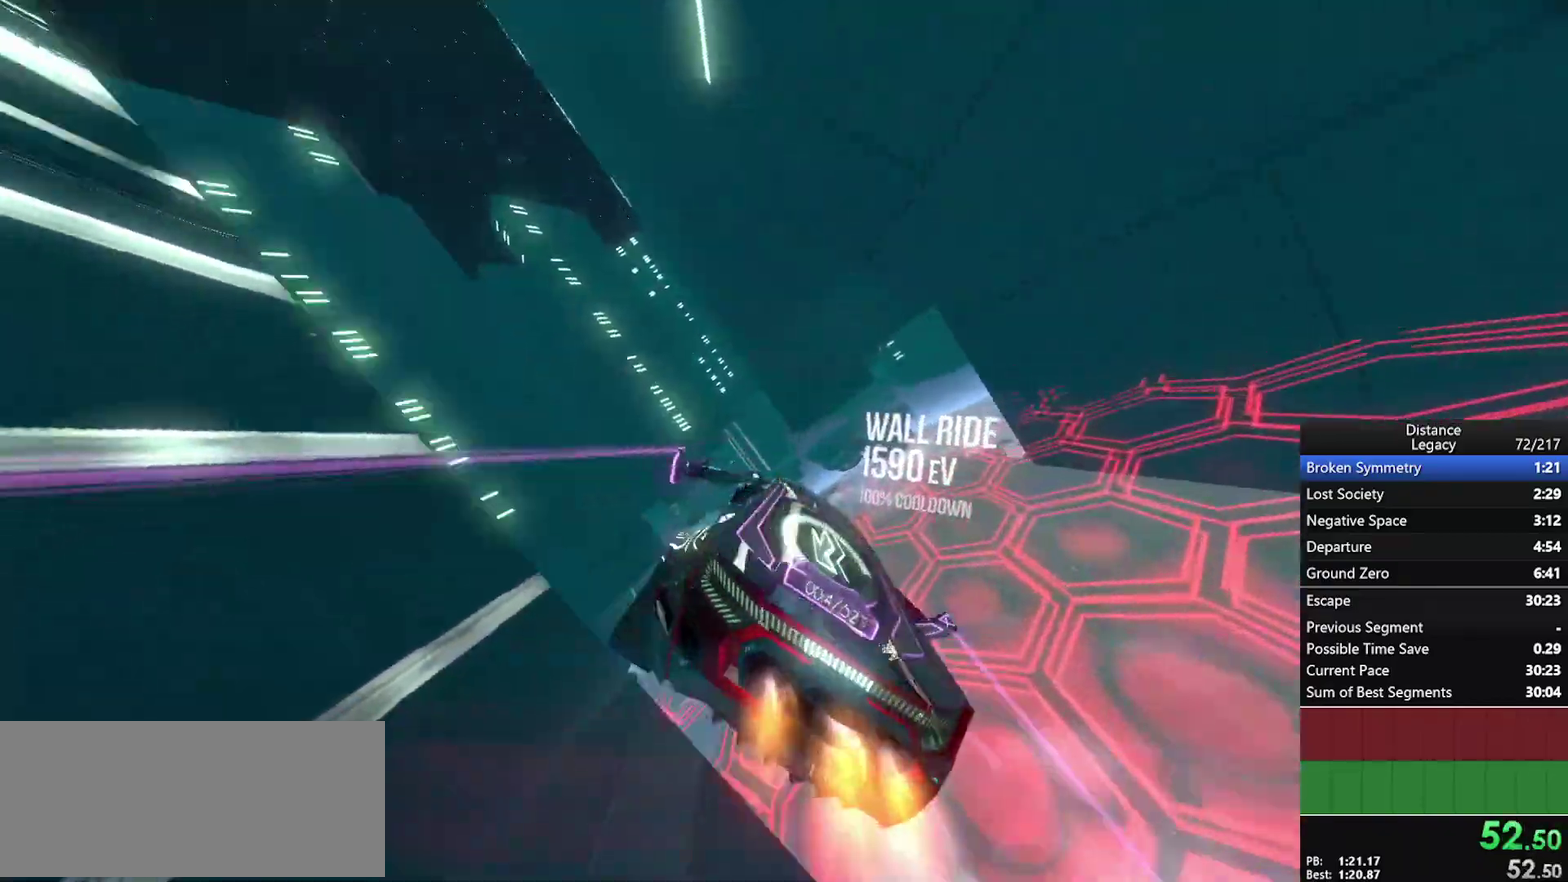
{"buttons": [], "left_stick": "center", "right_stick": "down-left", "events": [[167, "left_stick", "up-right"], [267, "left_stick", "center"], [283, "X", "down"], [283, "right_stick", "up-left"], [400, "X", "up"], [483, "right_stick", "down-left"]]}
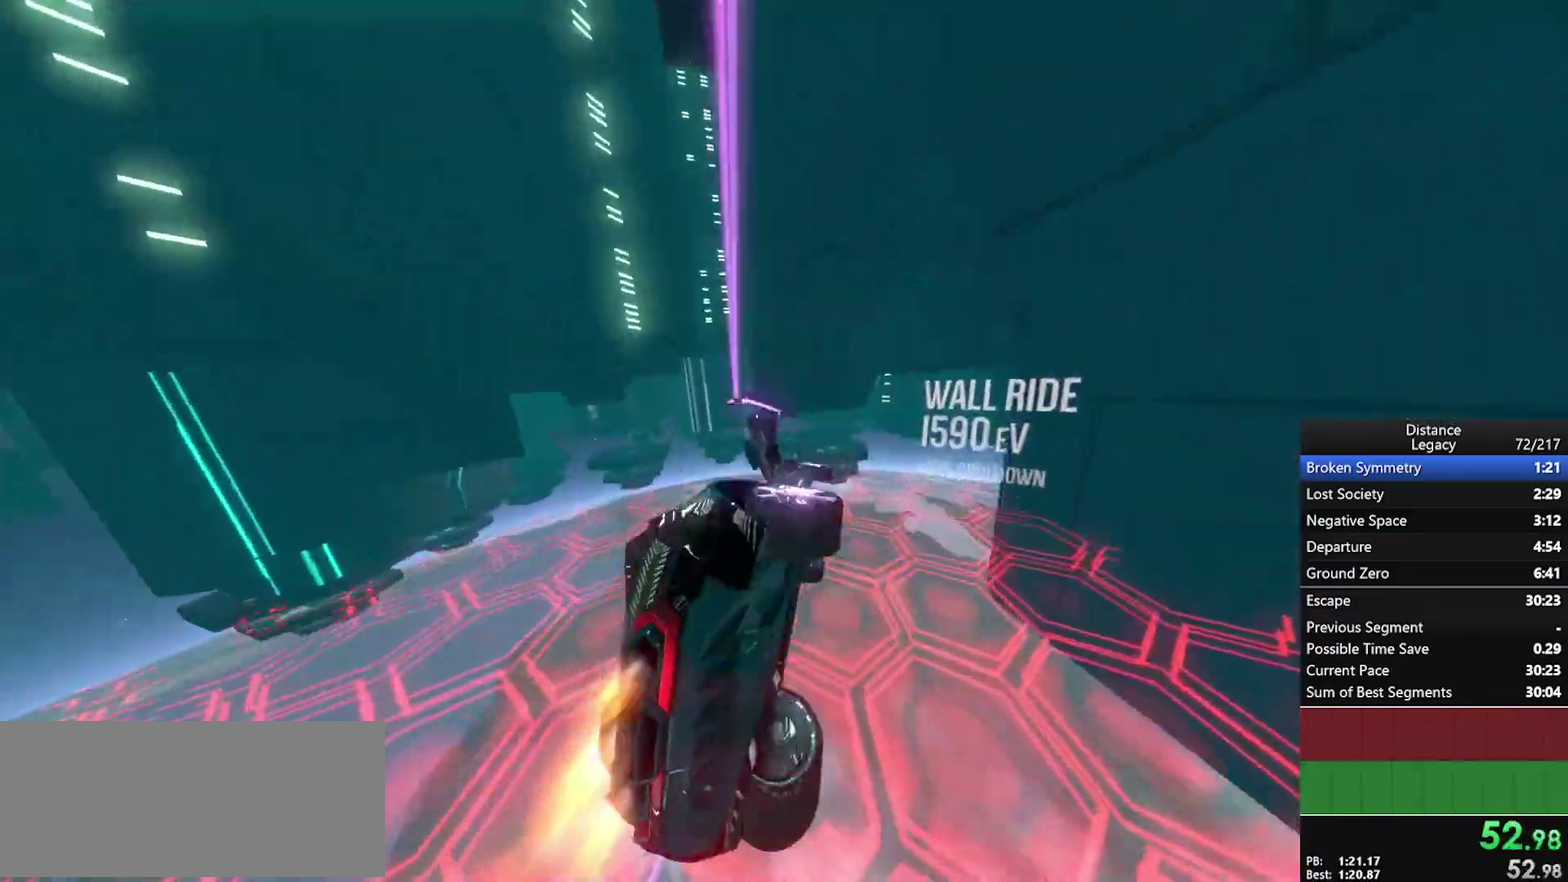
{"buttons": ["L1"], "left_stick": "center", "right_stick": "center", "events": [[33, "L1", "down"], [50, "right_stick", "down-right"], [117, "right_stick", "right"], [283, "right_stick", "center"]]}
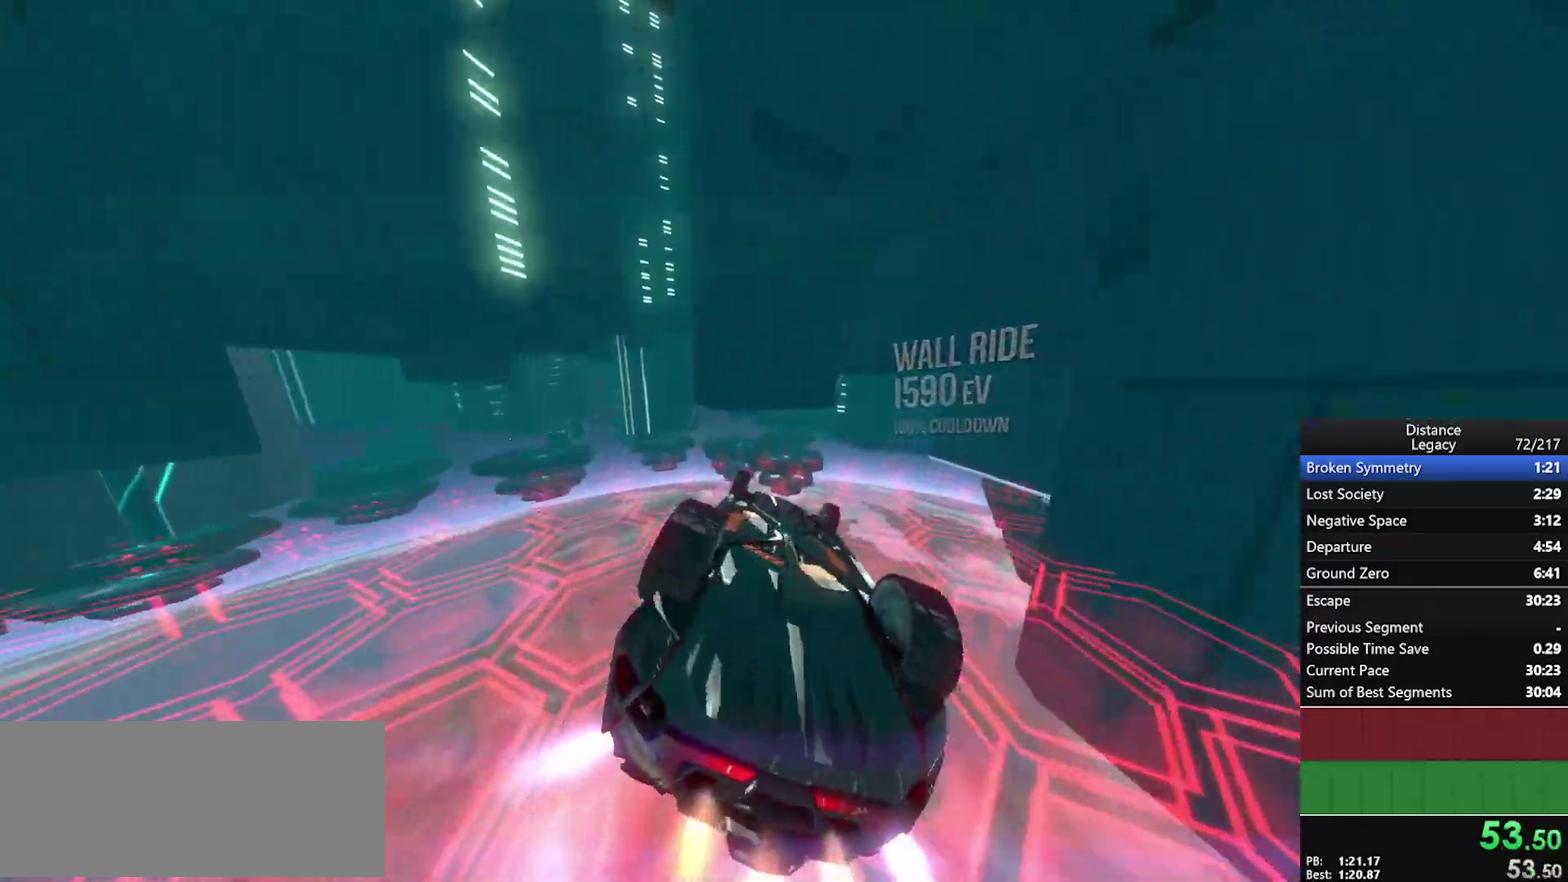
{"buttons": ["L1"], "left_stick": "center", "right_stick": "center", "events": [[67, "right_stick", "up"], [200, "right_stick", "center"], [283, "right_stick", "down-left"], [400, "right_stick", "center"]]}